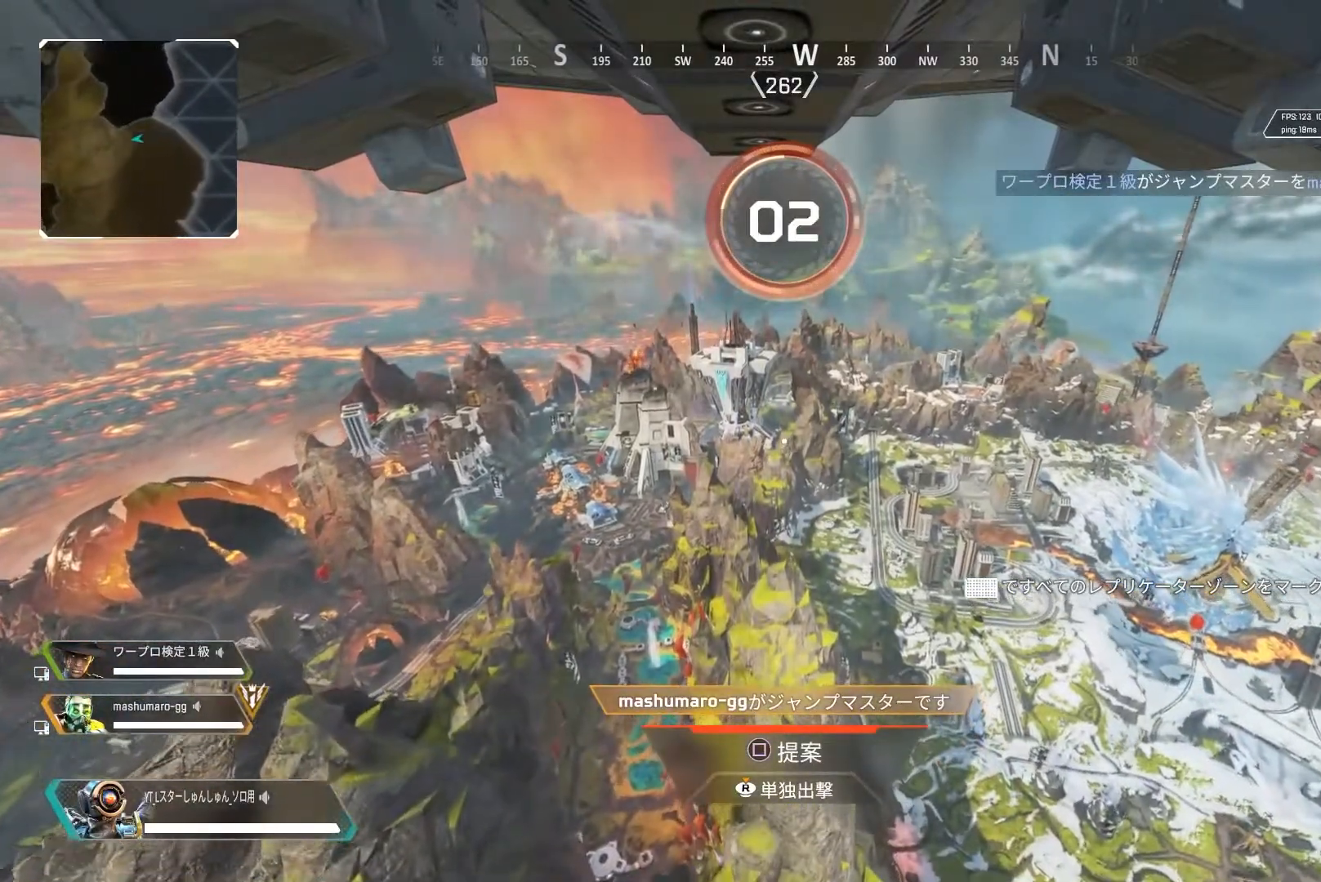
Gameplay with a controller (PlayStation layout); each line is a JSON object with the inputs held at the frame after it. "events" lists button and stick changes between this image and that frame as [ms after this image, input, new state], when the widget could be followed in between.
{"buttons": [], "left_stick": "center", "right_stick": "center", "events": [[250, "left_stick", "left"], [383, "left_stick", "center"]]}
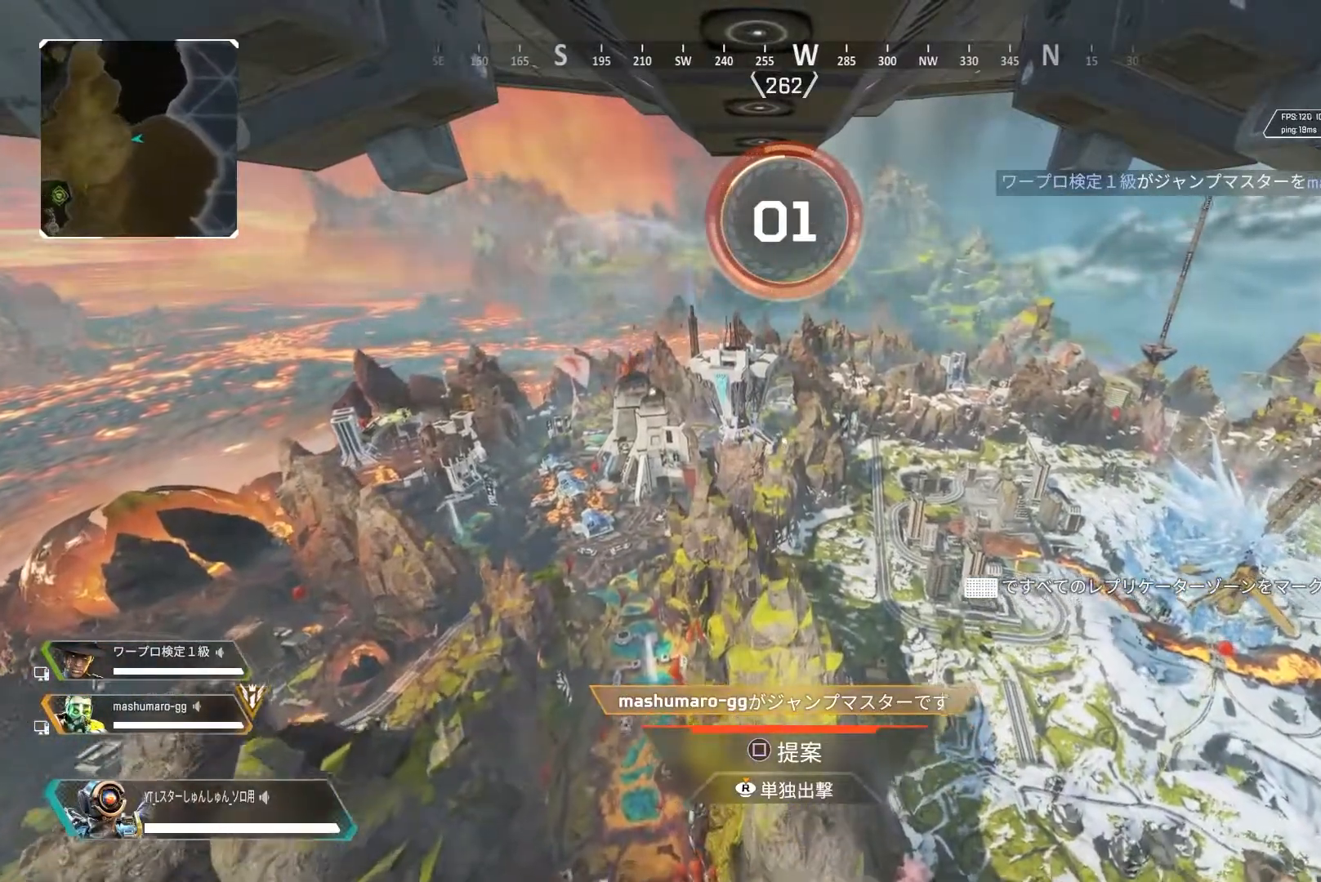
{"buttons": [], "left_stick": "center", "right_stick": "center", "events": []}
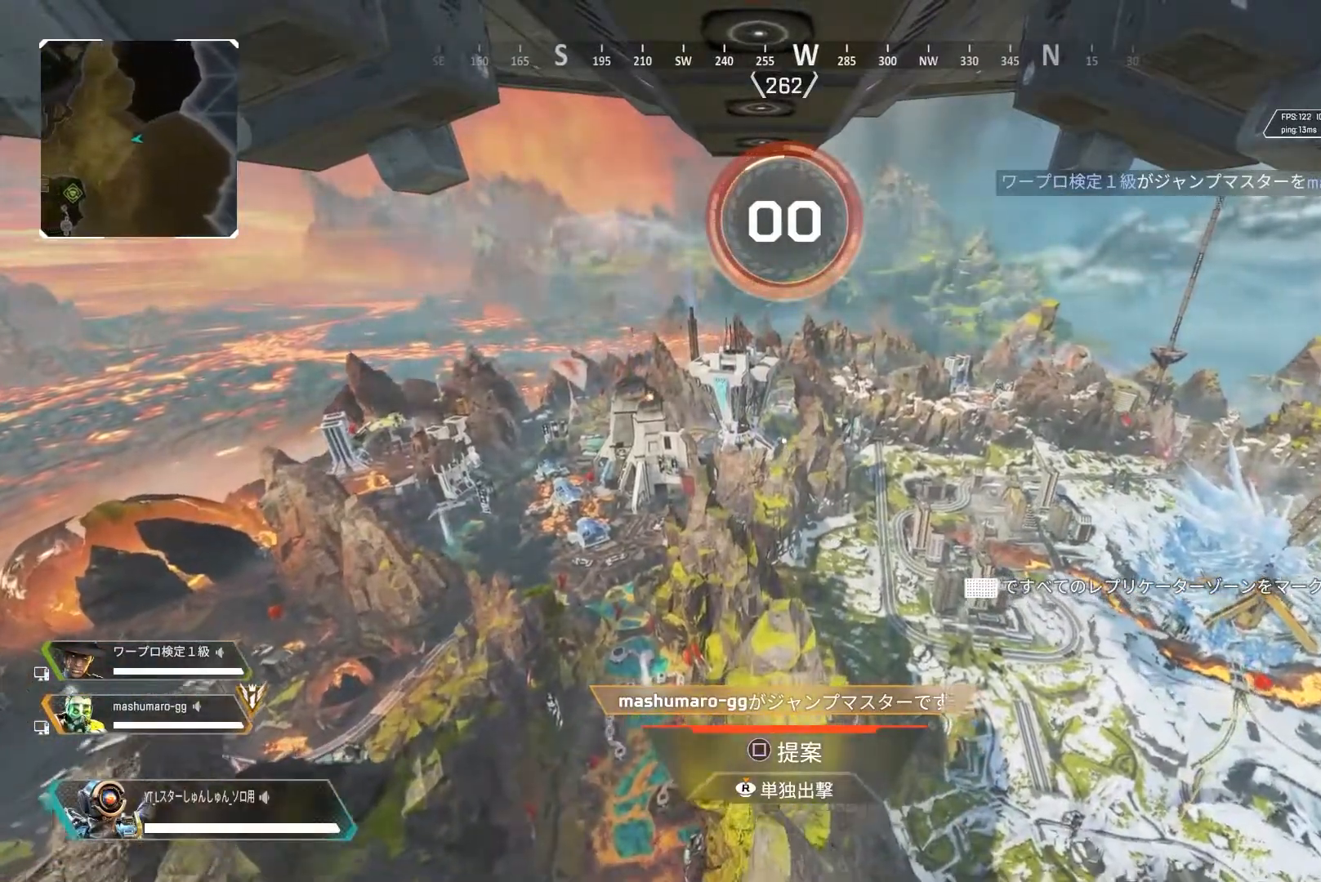
{"buttons": [], "left_stick": "center", "right_stick": "center", "events": []}
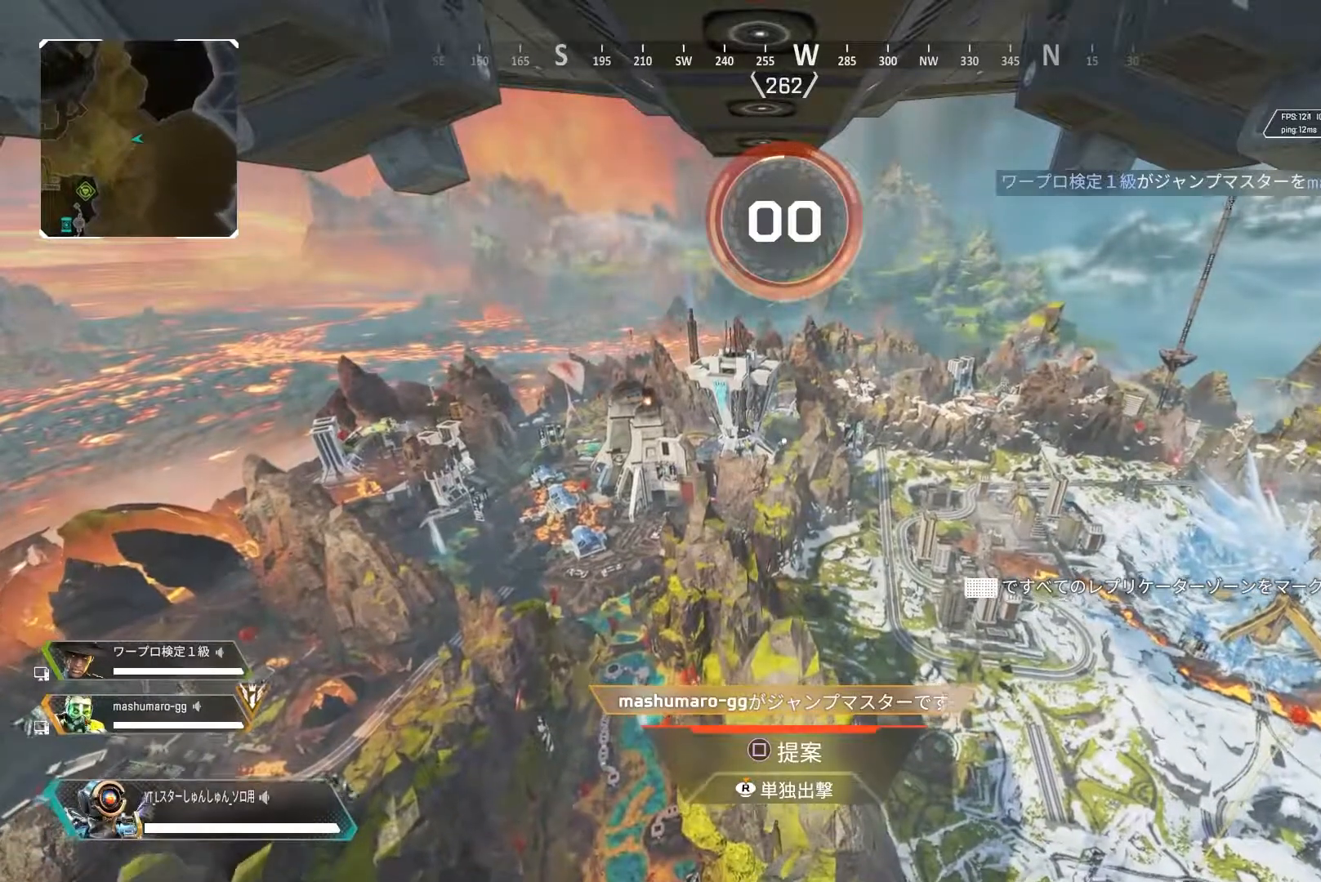
{"buttons": [], "left_stick": "center", "right_stick": "center", "events": []}
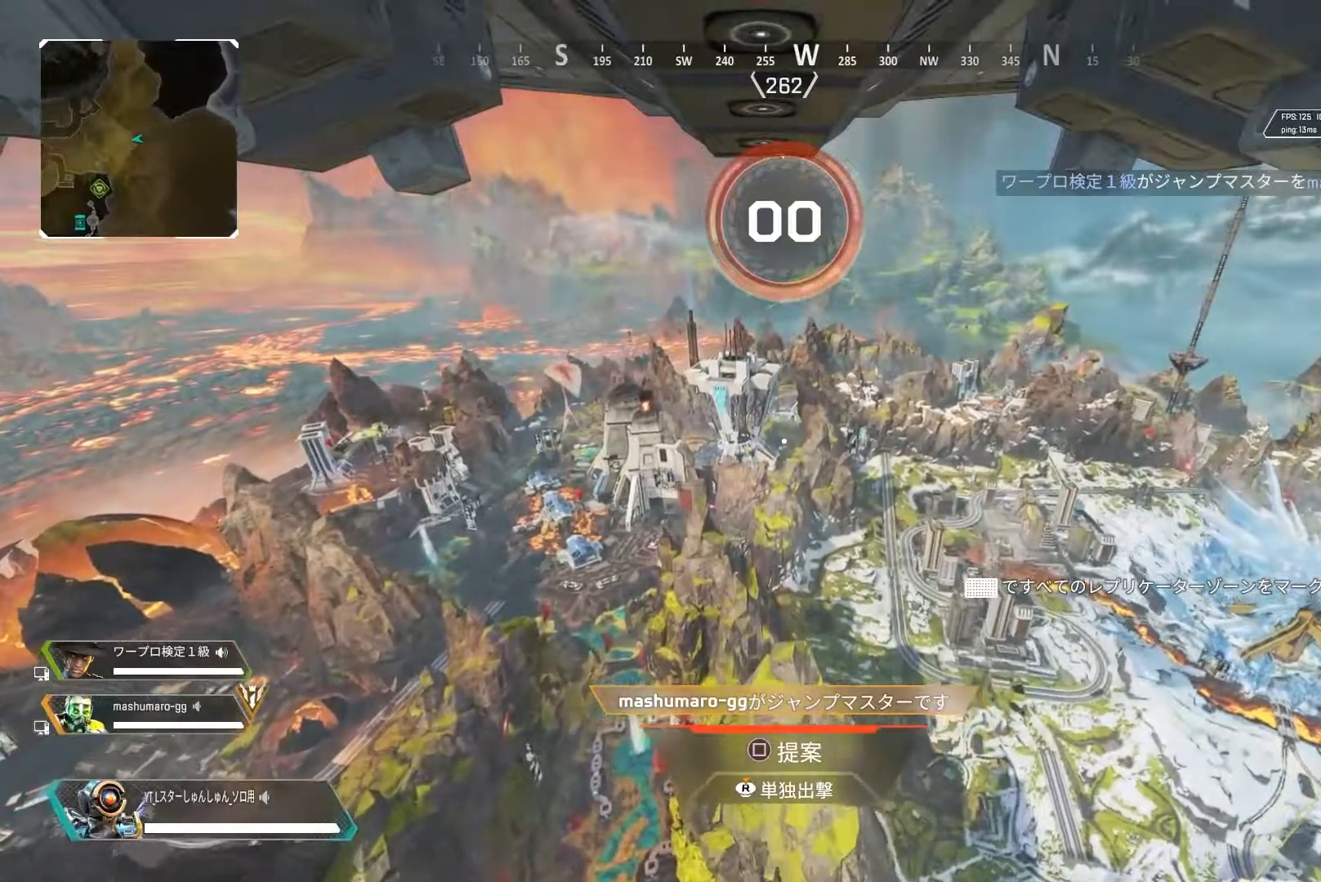
{"buttons": [], "left_stick": "center", "right_stick": "center", "events": []}
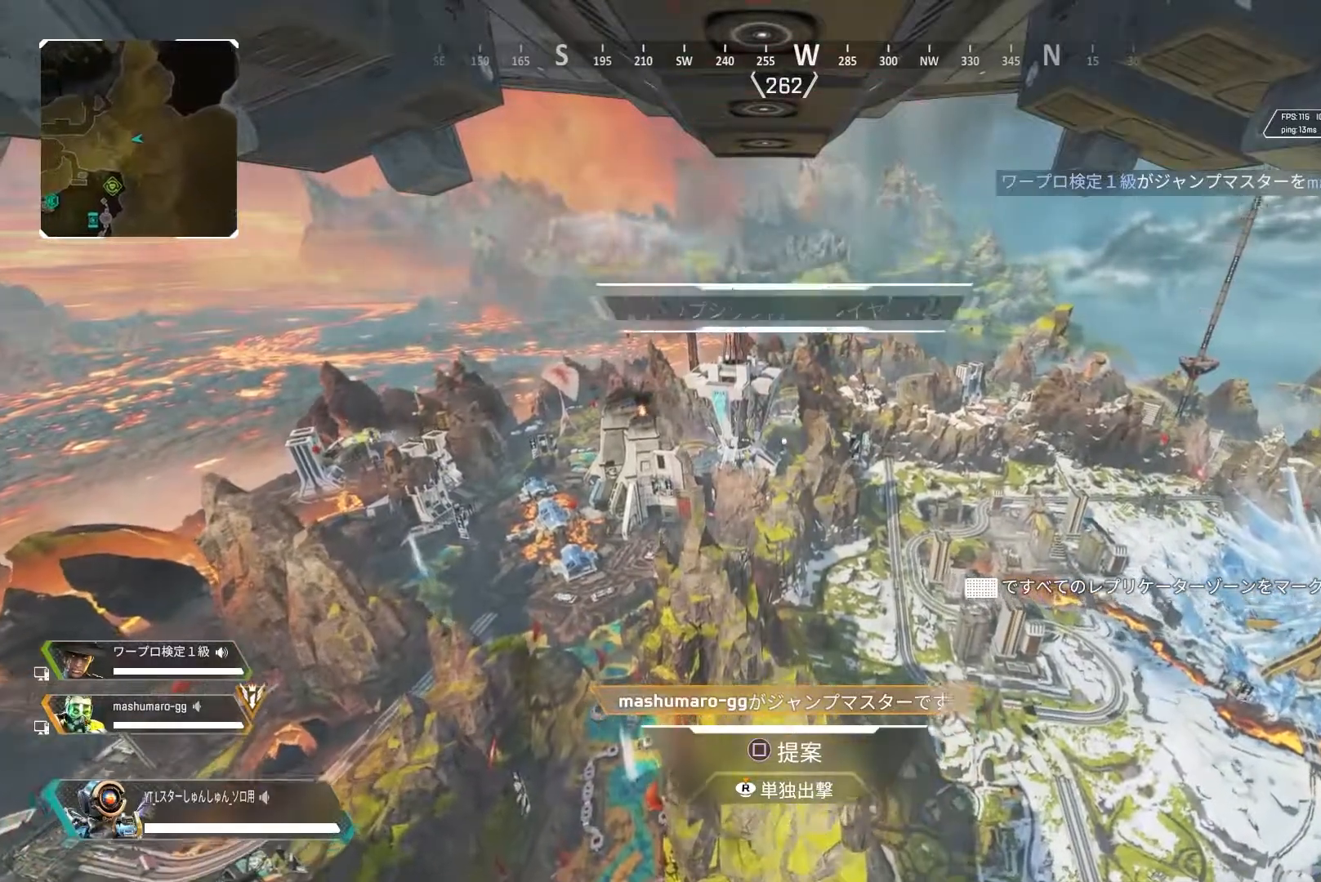
{"buttons": [], "left_stick": "center", "right_stick": "center", "events": []}
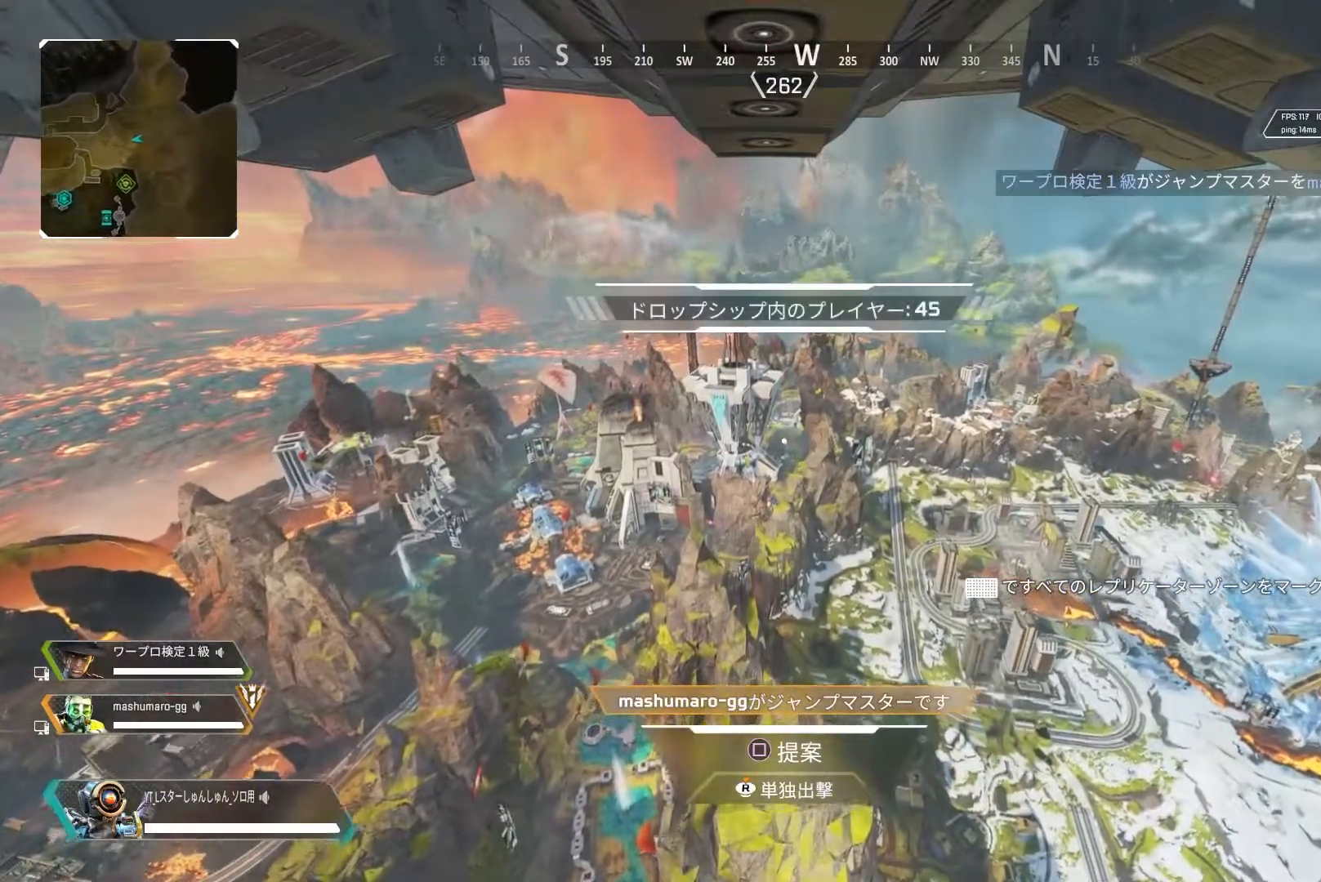
{"buttons": [], "left_stick": "center", "right_stick": "down", "events": [[150, "right_stick", "down"]]}
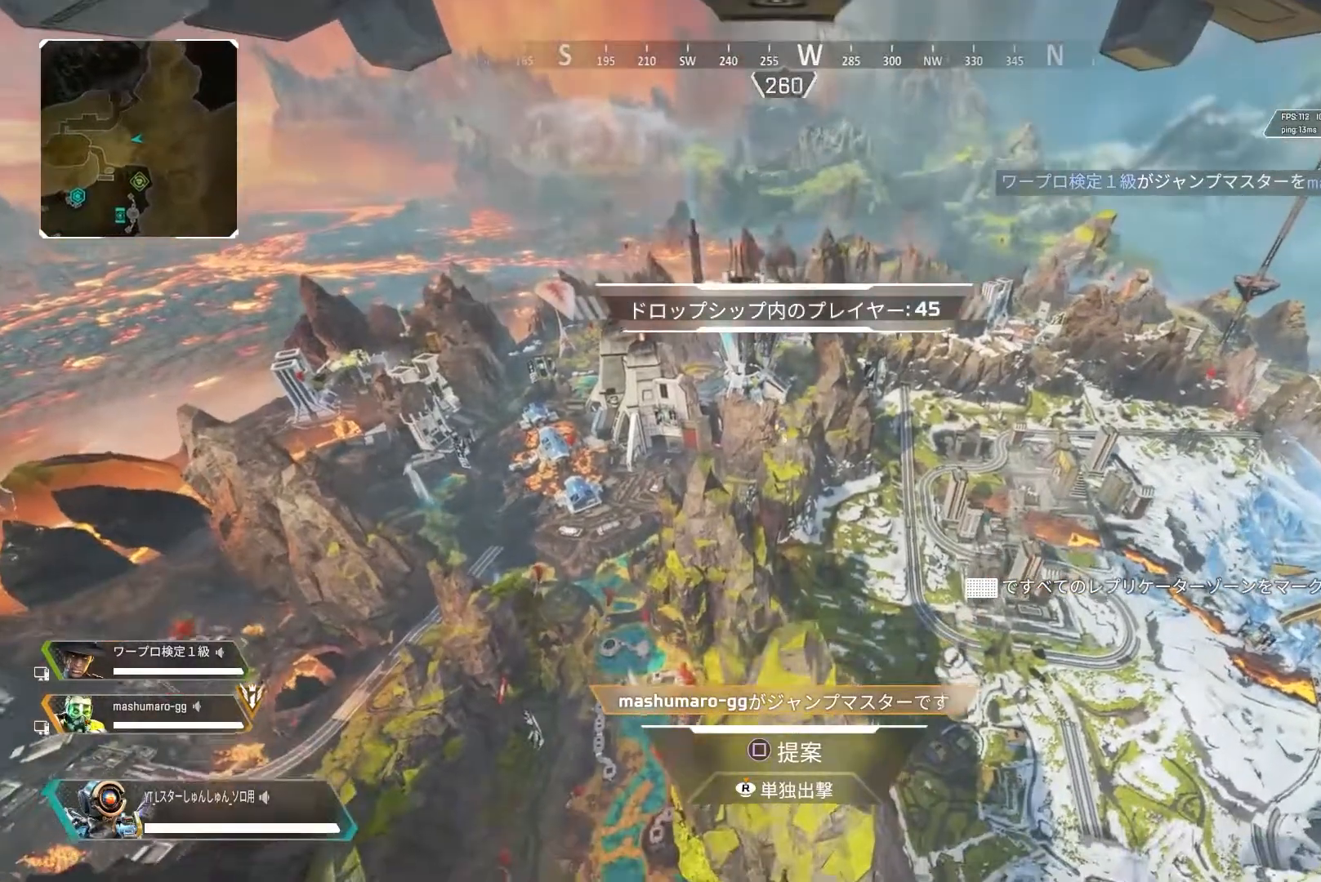
{"buttons": [], "left_stick": "center", "right_stick": "center", "events": [[17, "right_stick", "center"]]}